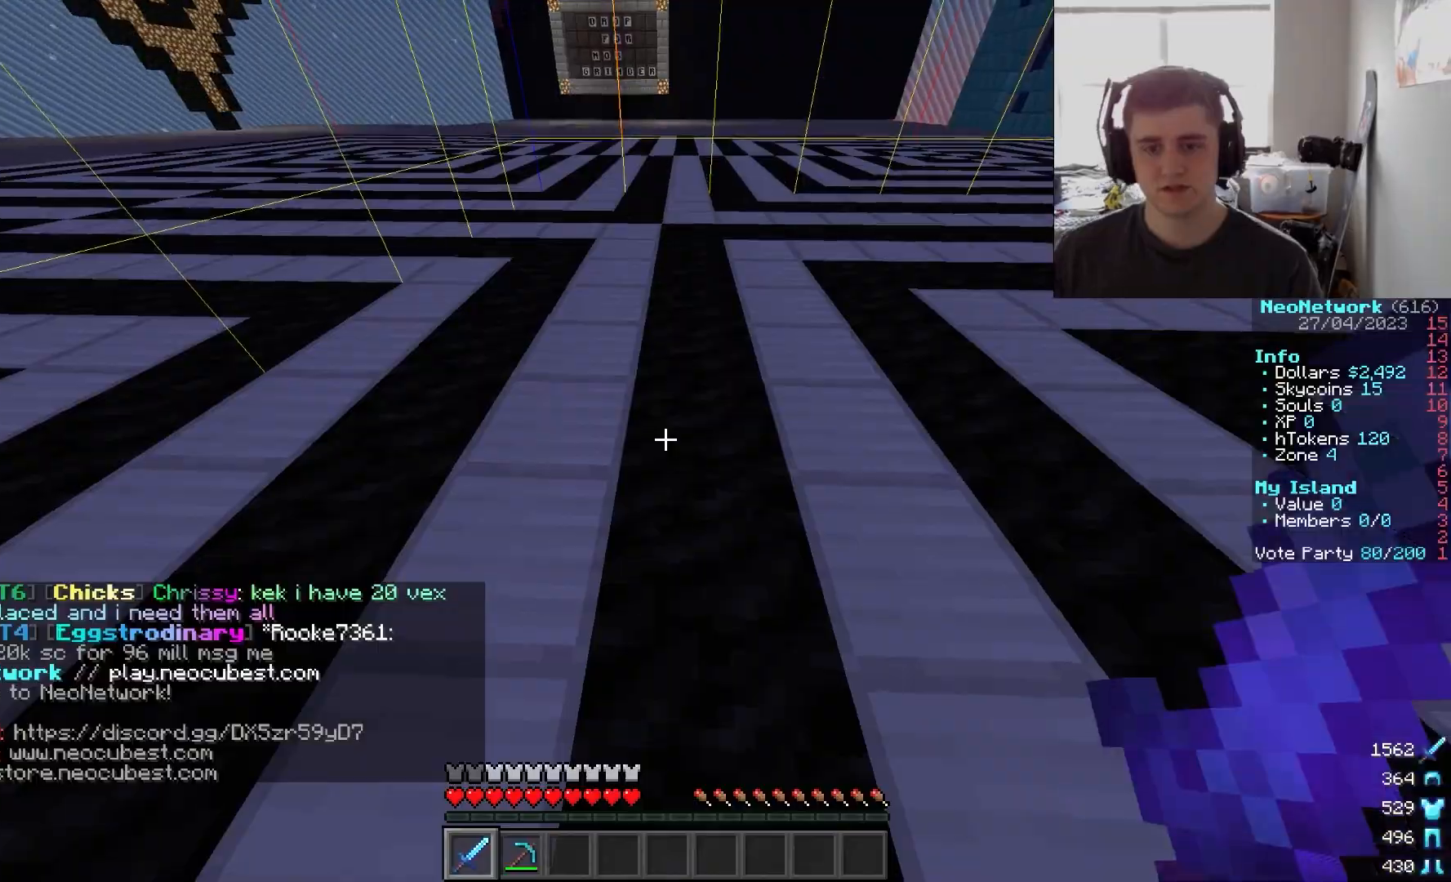
Gameplay with keyboard and mouse; each line is a JSON object with the keys and mouse buttons held at the frame after it. "events" lists presses ("down") and releases ("up") of "a", "d", "s", "w", "mouse_left" and "mouse_right" between this image and that frame as [ms after this image, input, new state], when the widget could be followed in between. "mouse_left", "mouse_right" = the "left", "right" buttons of the "mouse" list. No other keys are recorded. Fast repeated clicks can show as one long hold. Mouse movement is not recorded.
{"keys": ["w"], "mouse": [], "events": [[483, "w", "down"]]}
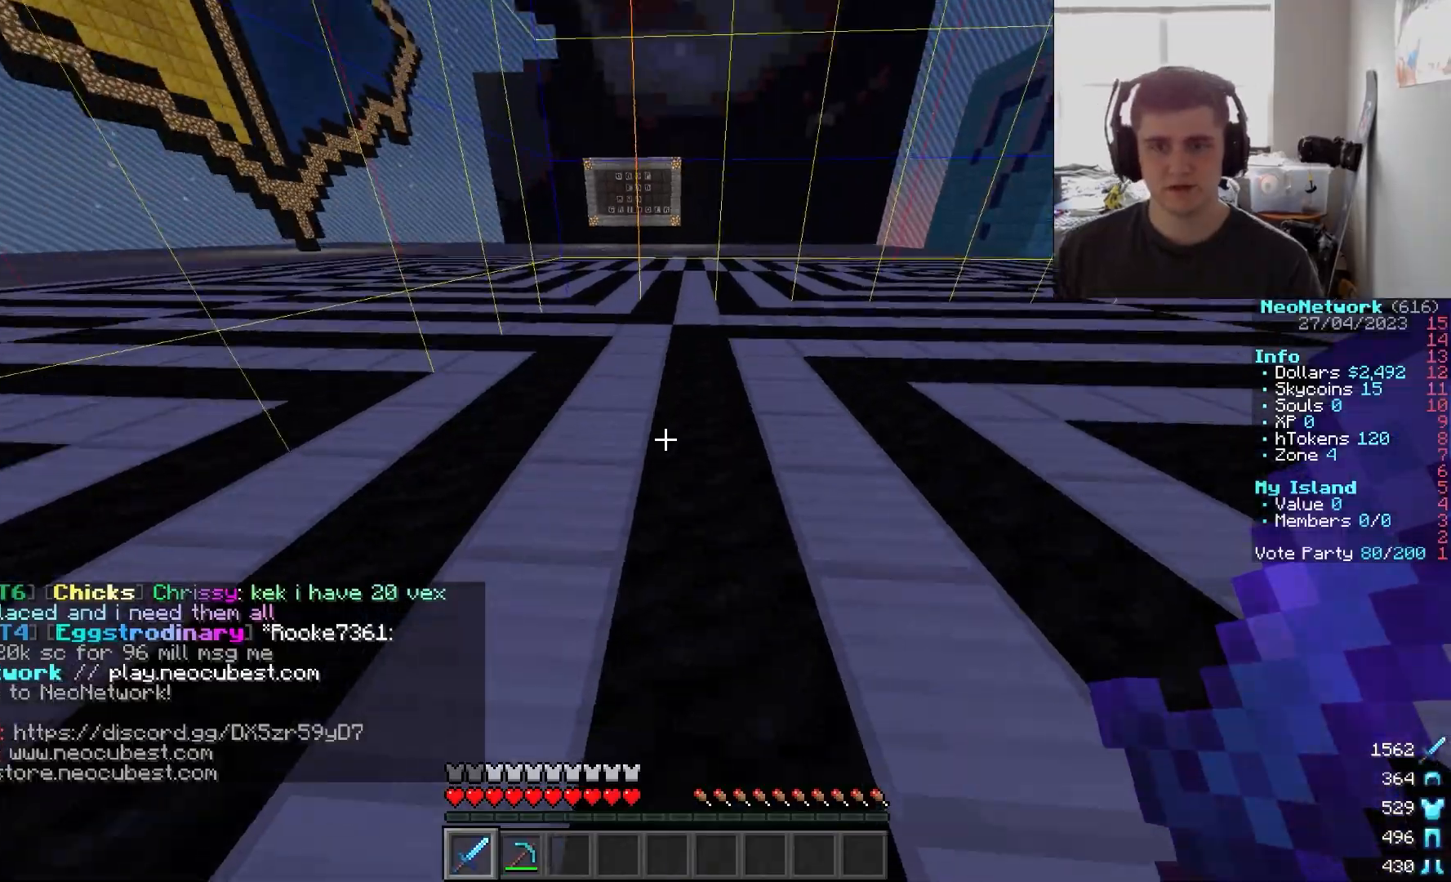
{"keys": ["w"], "mouse": [], "events": []}
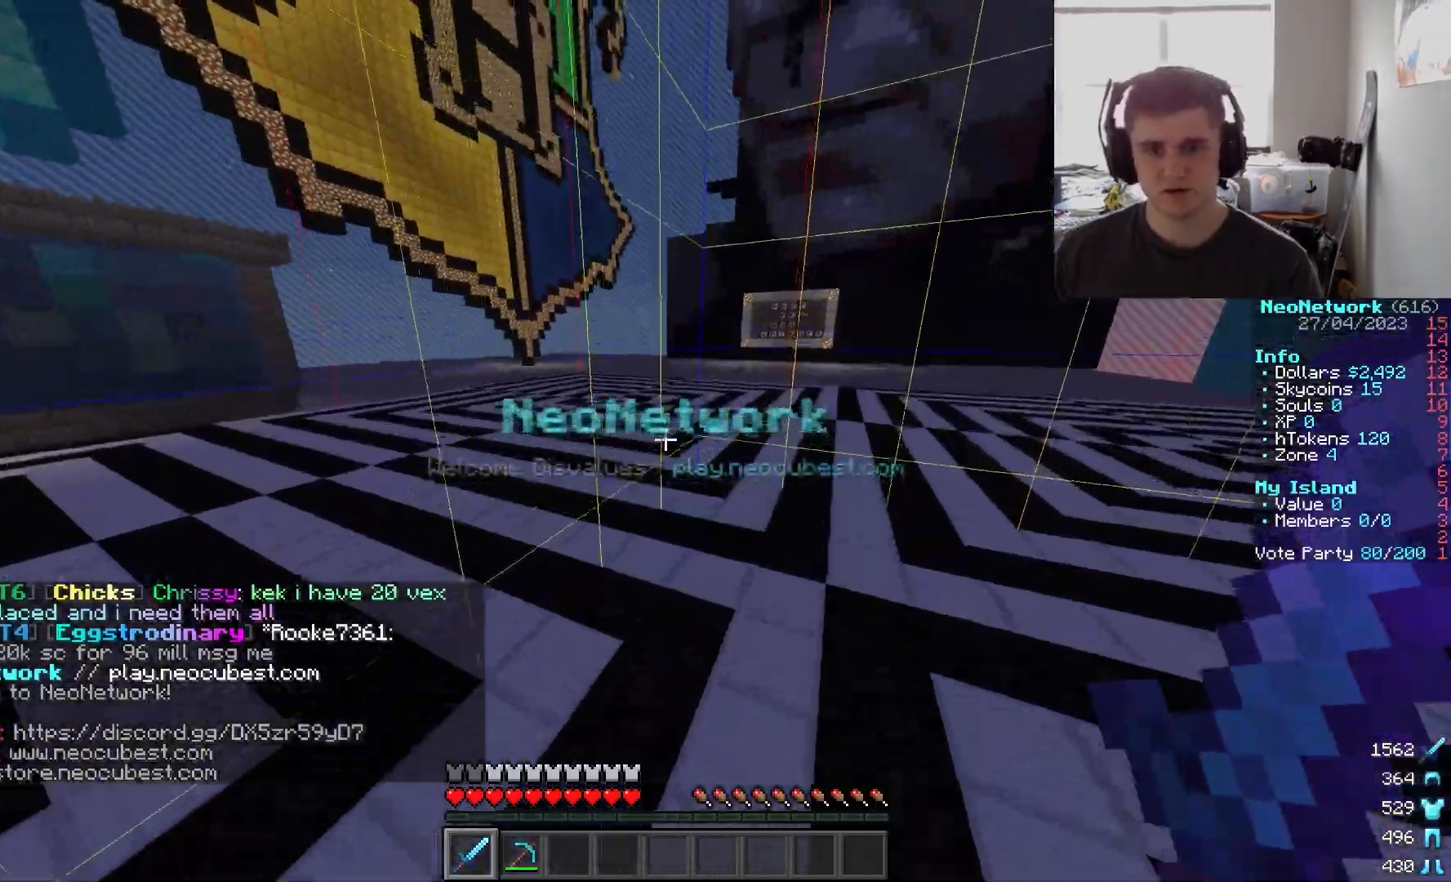
{"keys": ["a", "w"], "mouse": [], "events": [[400, "a", "down"]]}
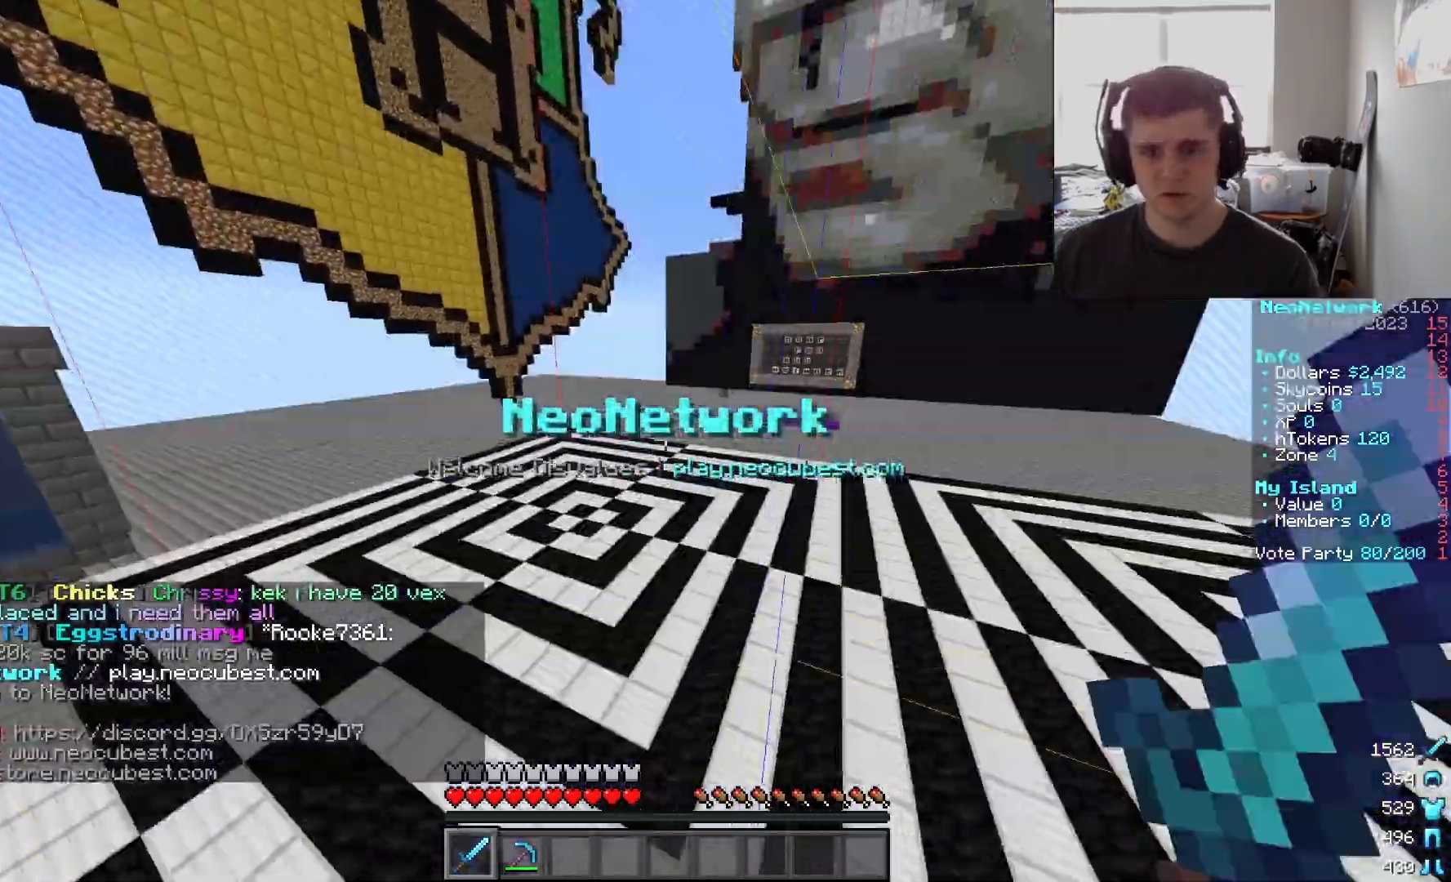
{"keys": ["d"], "mouse": [], "events": [[367, "a", "up"], [383, "d", "down"], [400, "w", "up"]]}
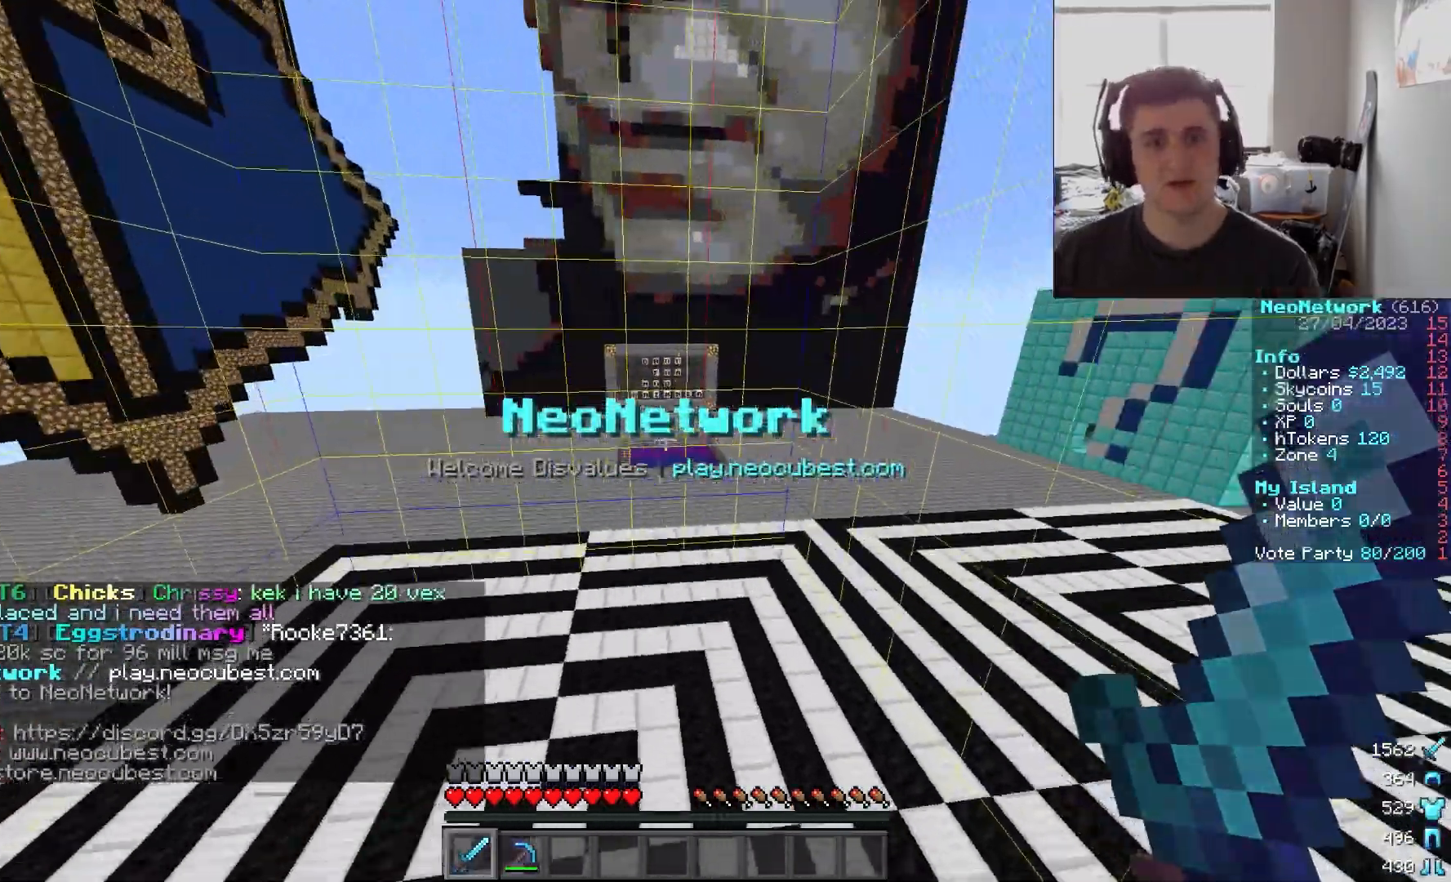
{"keys": ["d"], "mouse": [], "events": []}
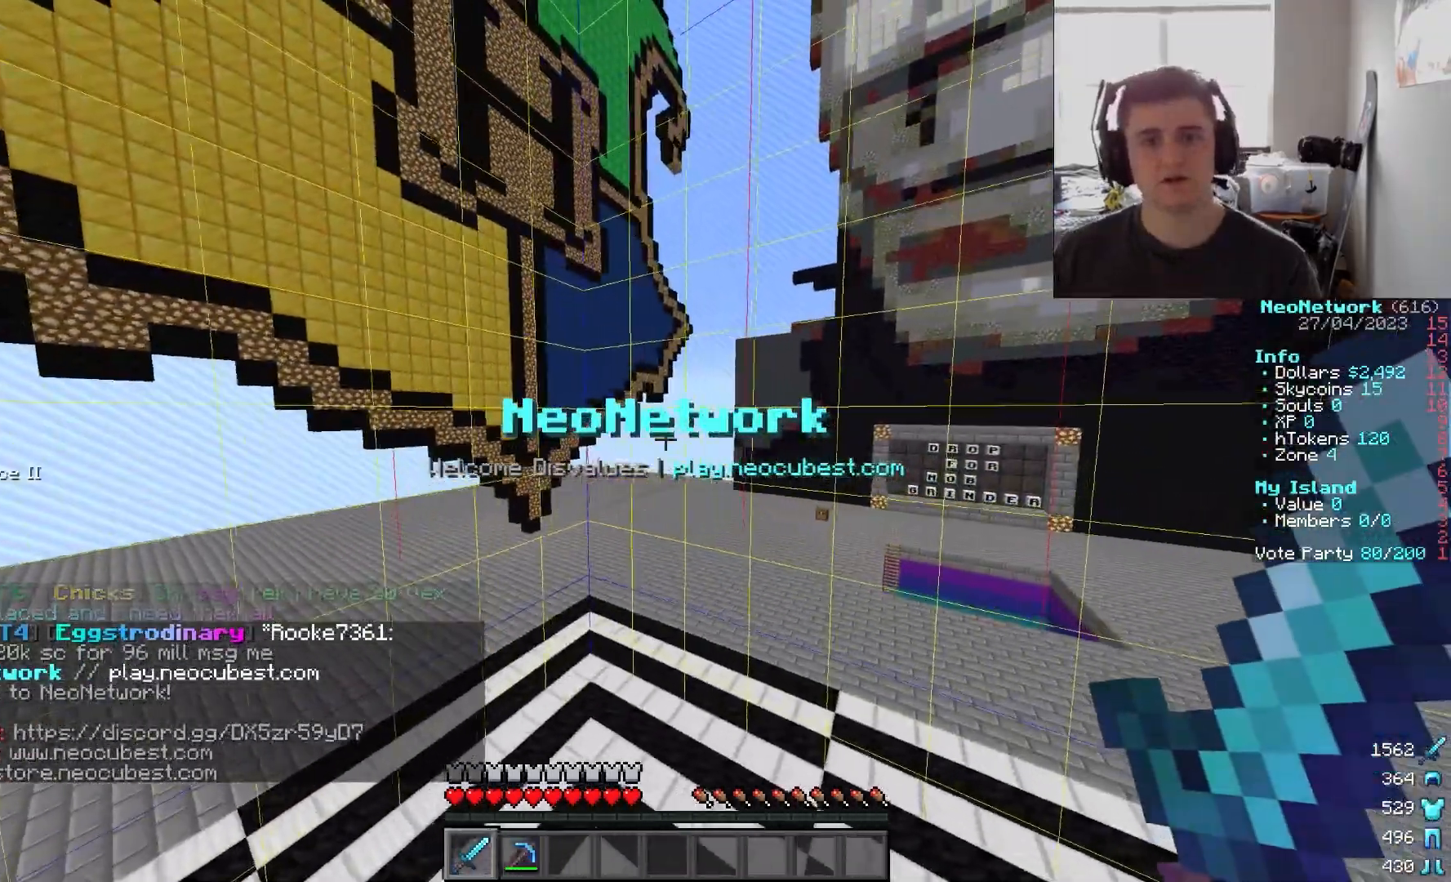
{"keys": ["a", "d", "s"], "mouse": [], "events": [[233, "s", "down"], [383, "a", "down"]]}
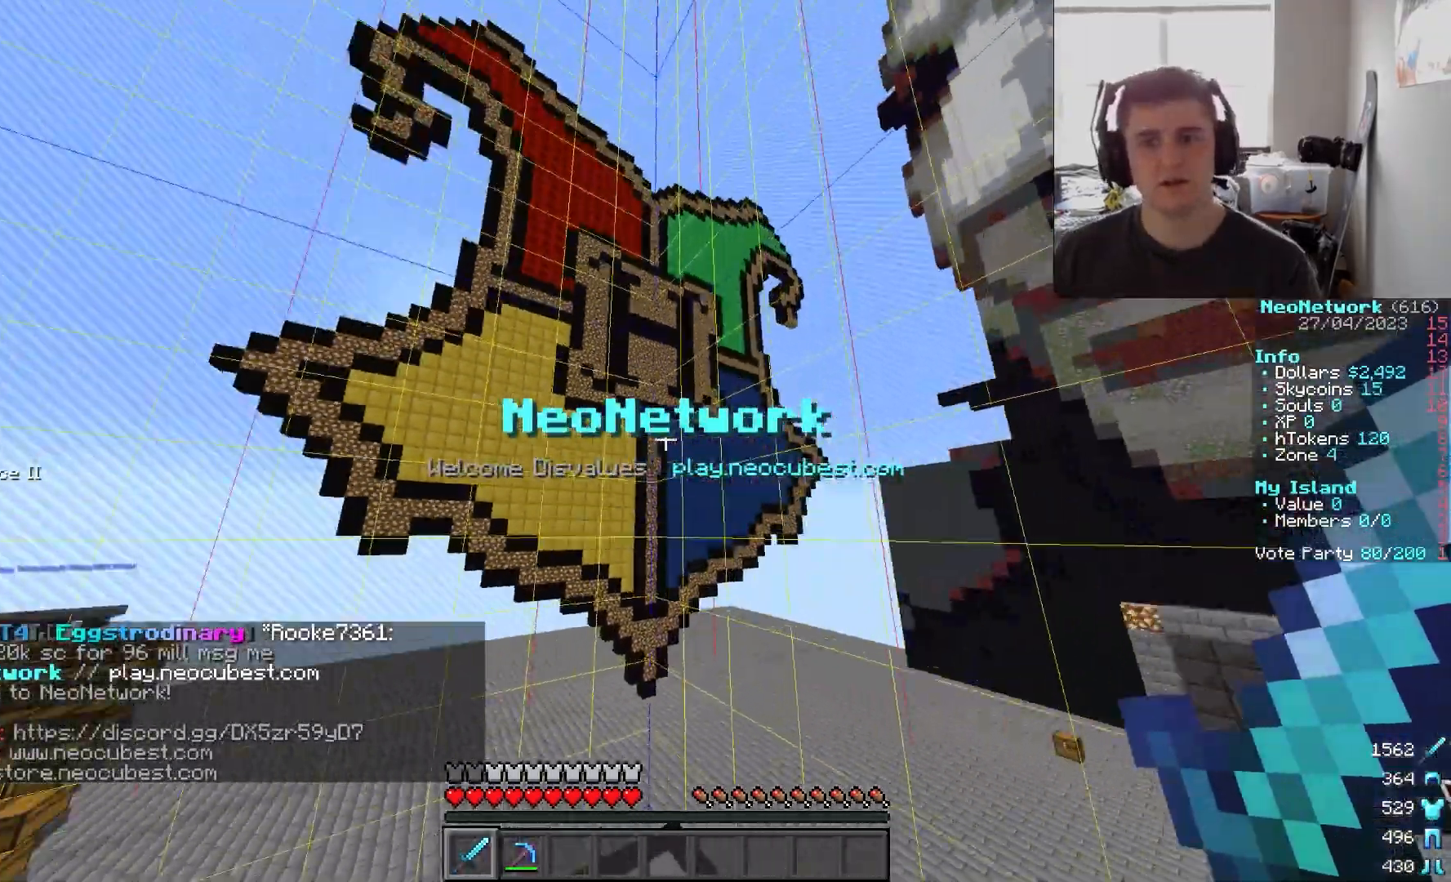
{"keys": ["a", "d"], "mouse": [], "events": [[467, "s", "up"]]}
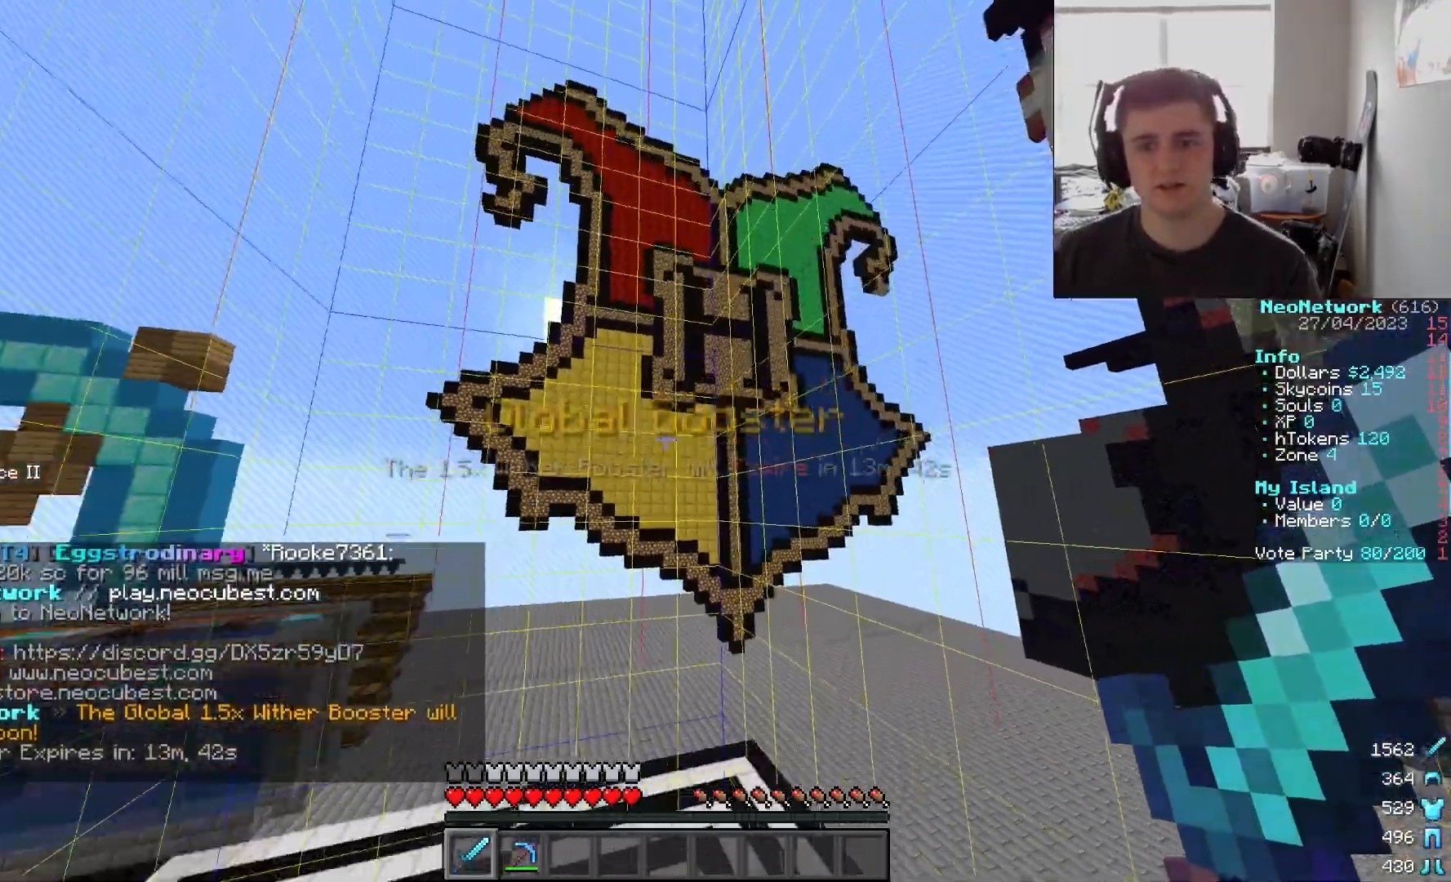
{"keys": ["a", "w"], "mouse": [], "events": [[17, "d", "up"], [250, "a", "up"], [300, "w", "down"], [467, "a", "down"]]}
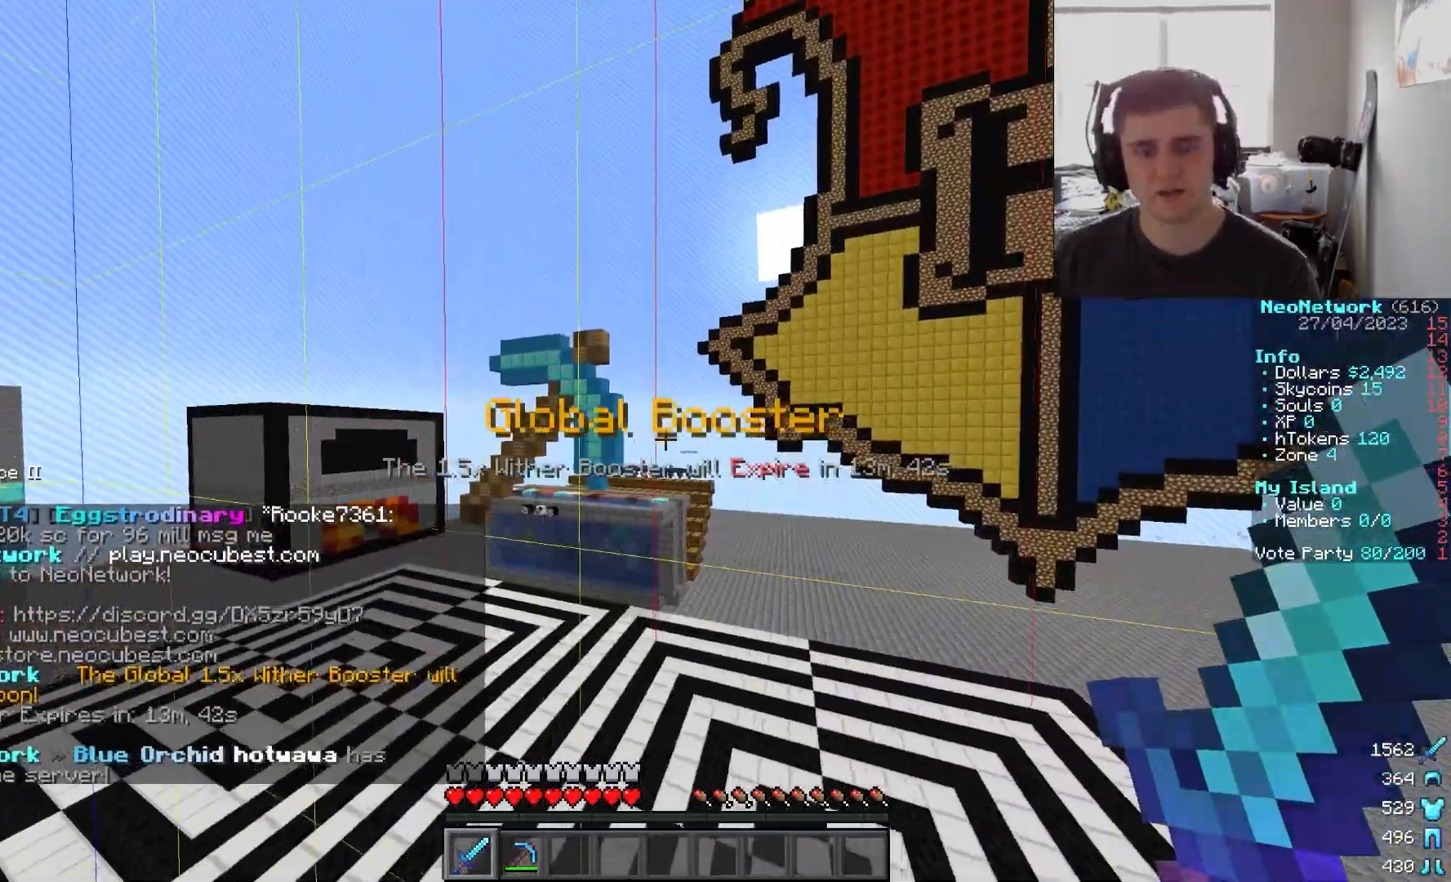
{"keys": ["a"], "mouse": [], "events": [[150, "w", "up"]]}
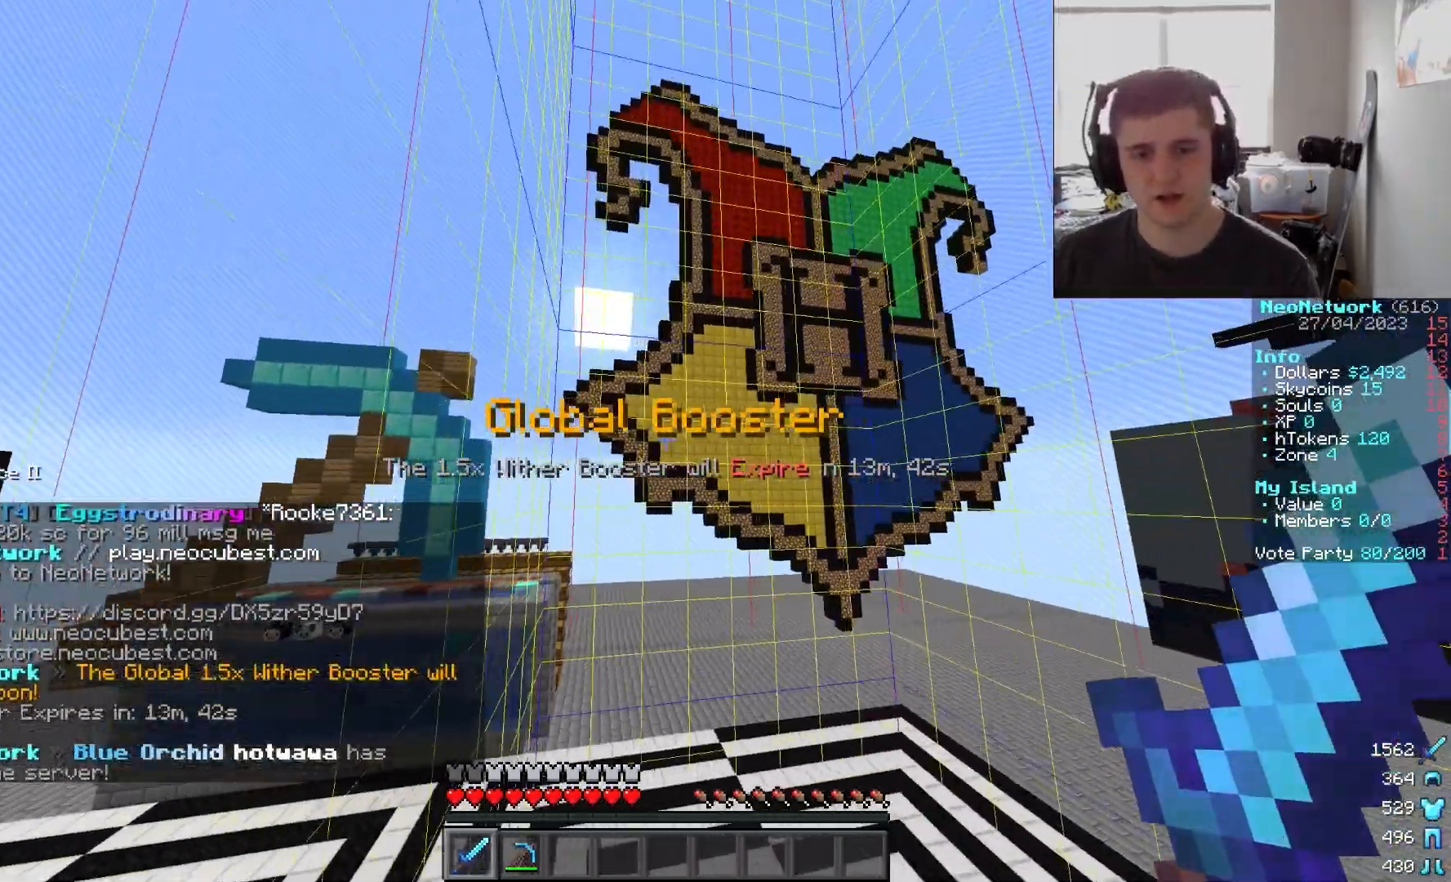
{"keys": ["a", "w"], "mouse": [], "events": [[133, "mouse_left", "down"], [283, "mouse_left", "up"], [483, "w", "down"]]}
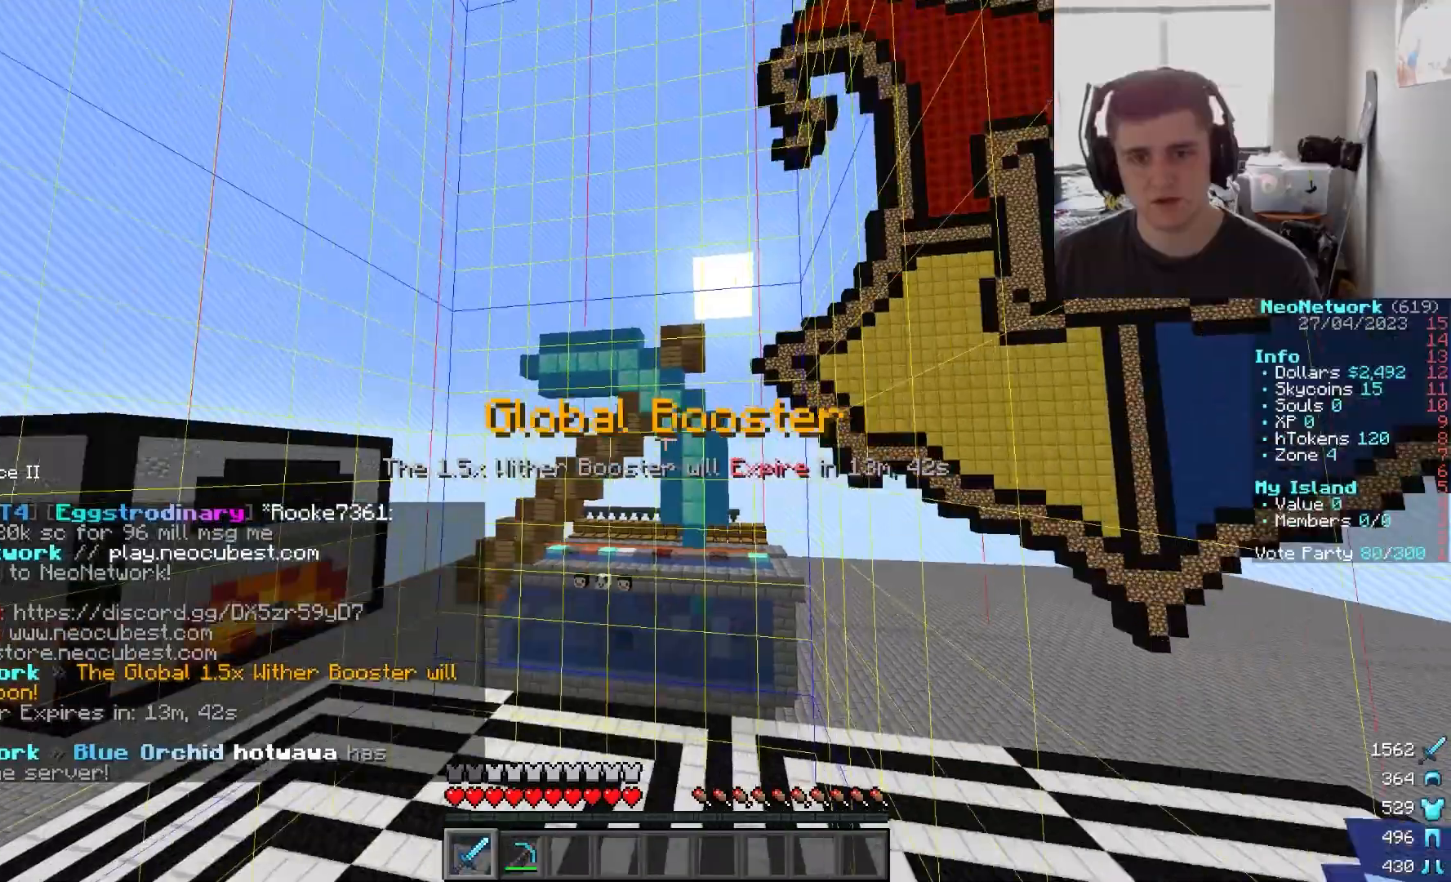
{"keys": [], "mouse": [], "events": [[50, "d", "down"], [100, "a", "up"], [350, "d", "up"], [400, "w", "up"]]}
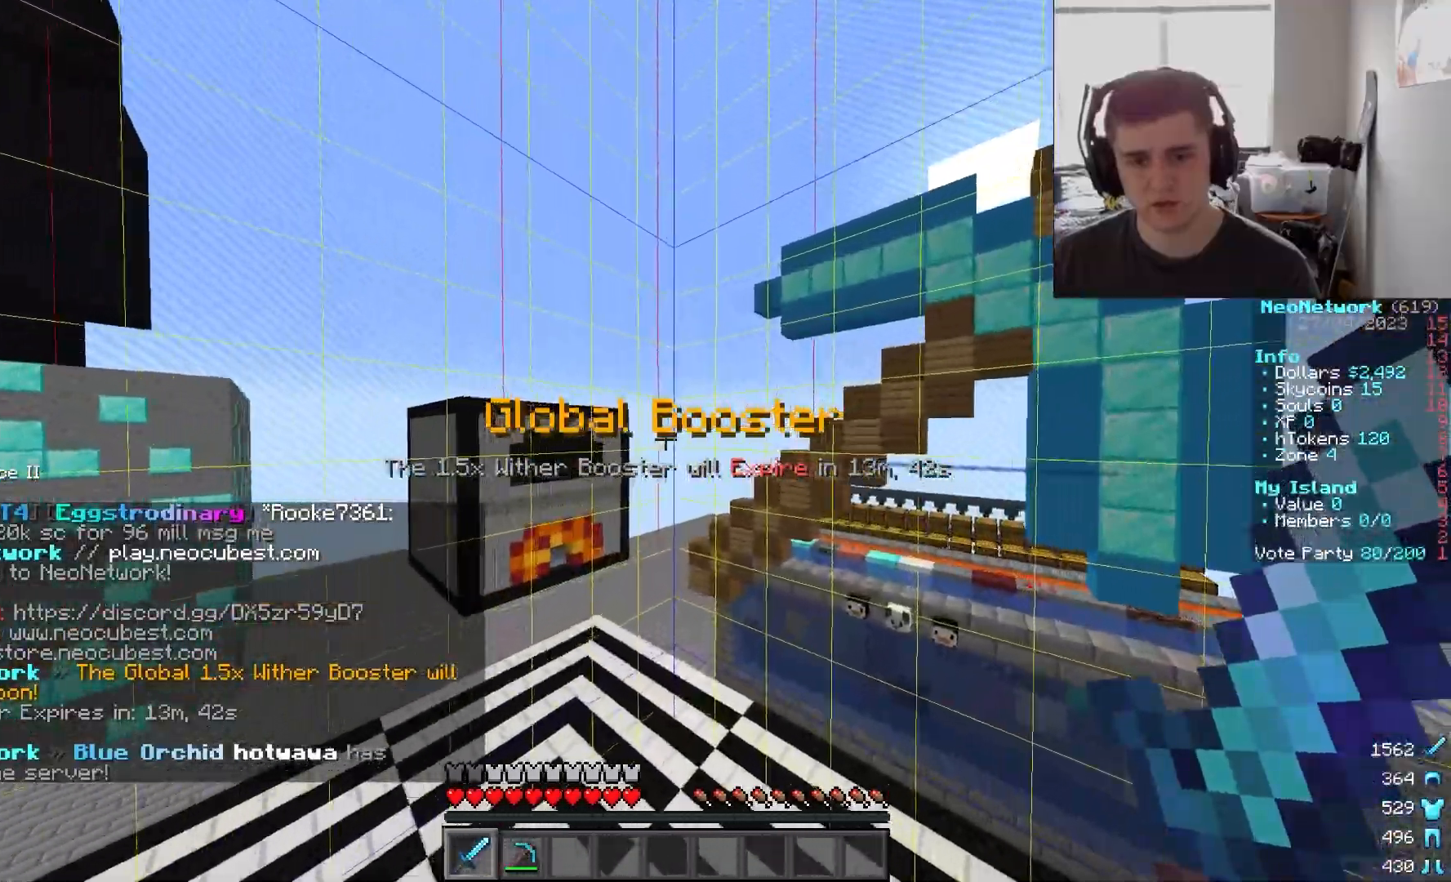
{"keys": ["d"], "mouse": [], "events": [[67, "a", "down"], [300, "d", "down"], [317, "a", "up"]]}
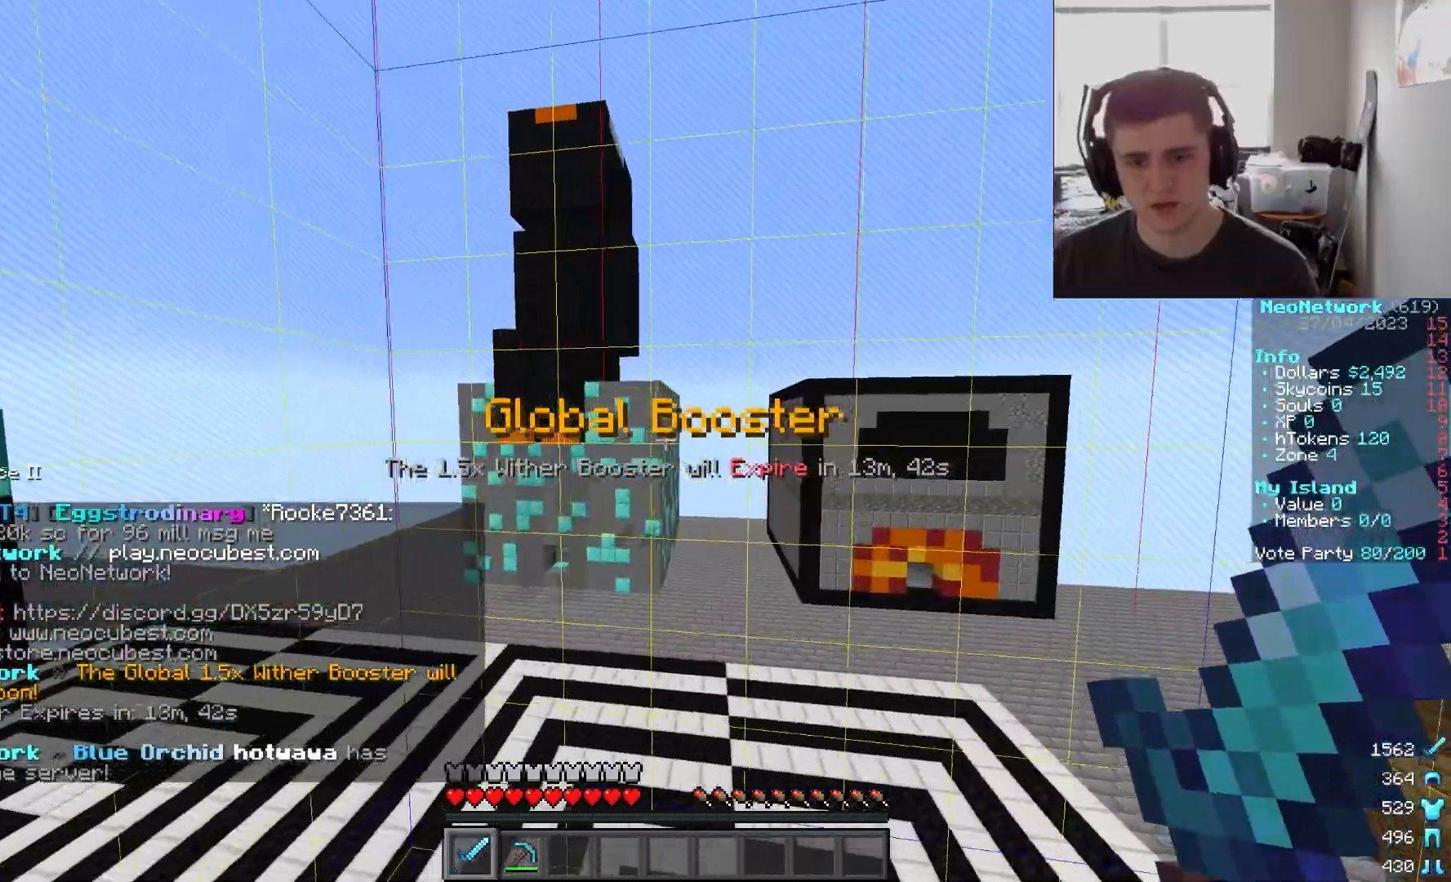
{"keys": ["d", "w"], "mouse": [], "events": [[33, "w", "down"]]}
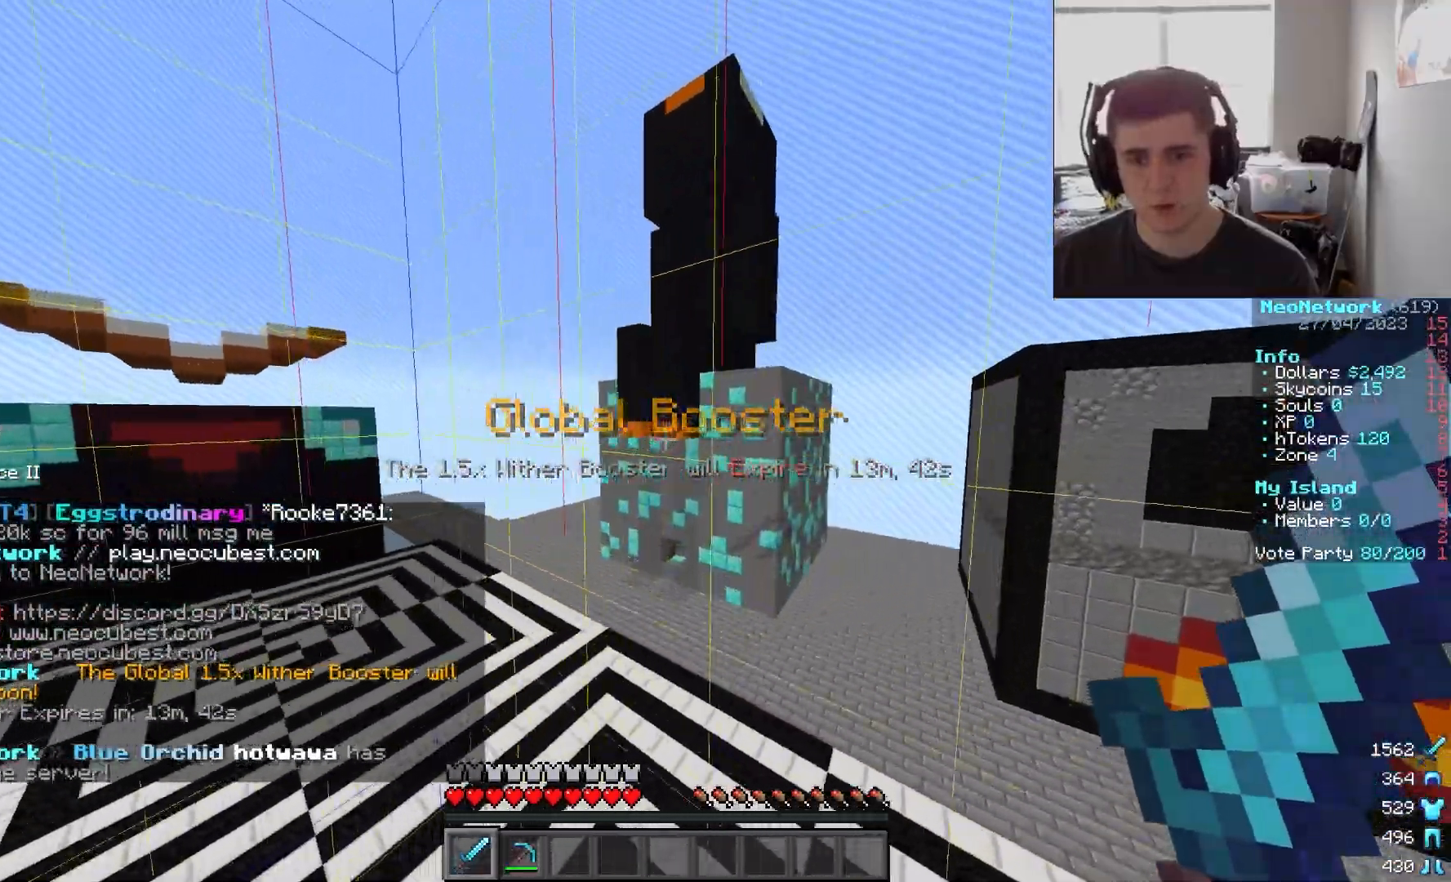
{"keys": ["a", "w"], "mouse": [], "events": [[367, "d", "up"], [433, "a", "down"]]}
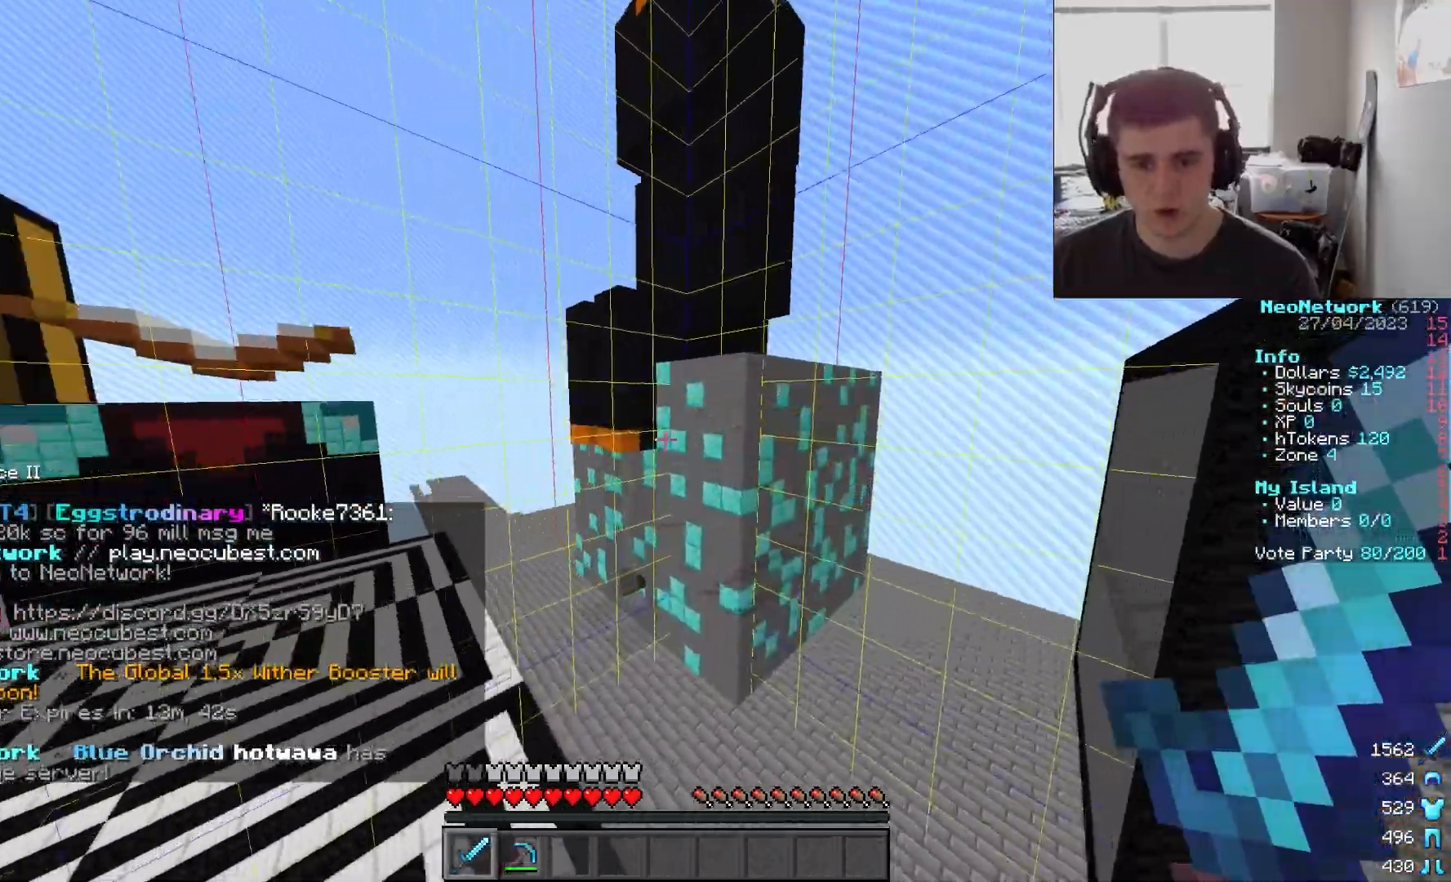
{"keys": ["a", "w"], "mouse": [], "events": []}
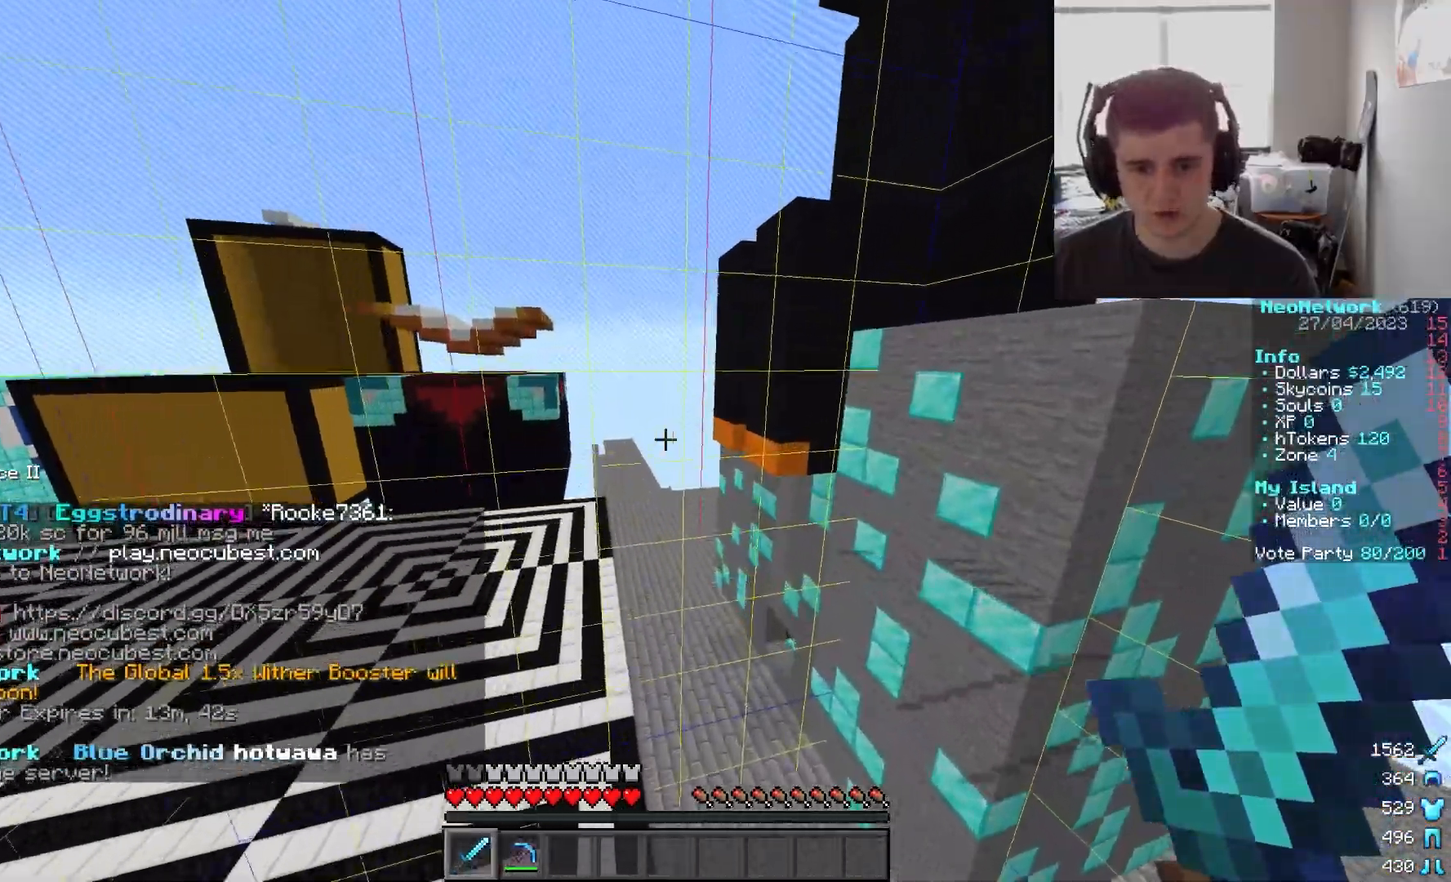
{"keys": ["d", "w"], "mouse": [], "events": [[33, "a", "up"], [83, "d", "down"]]}
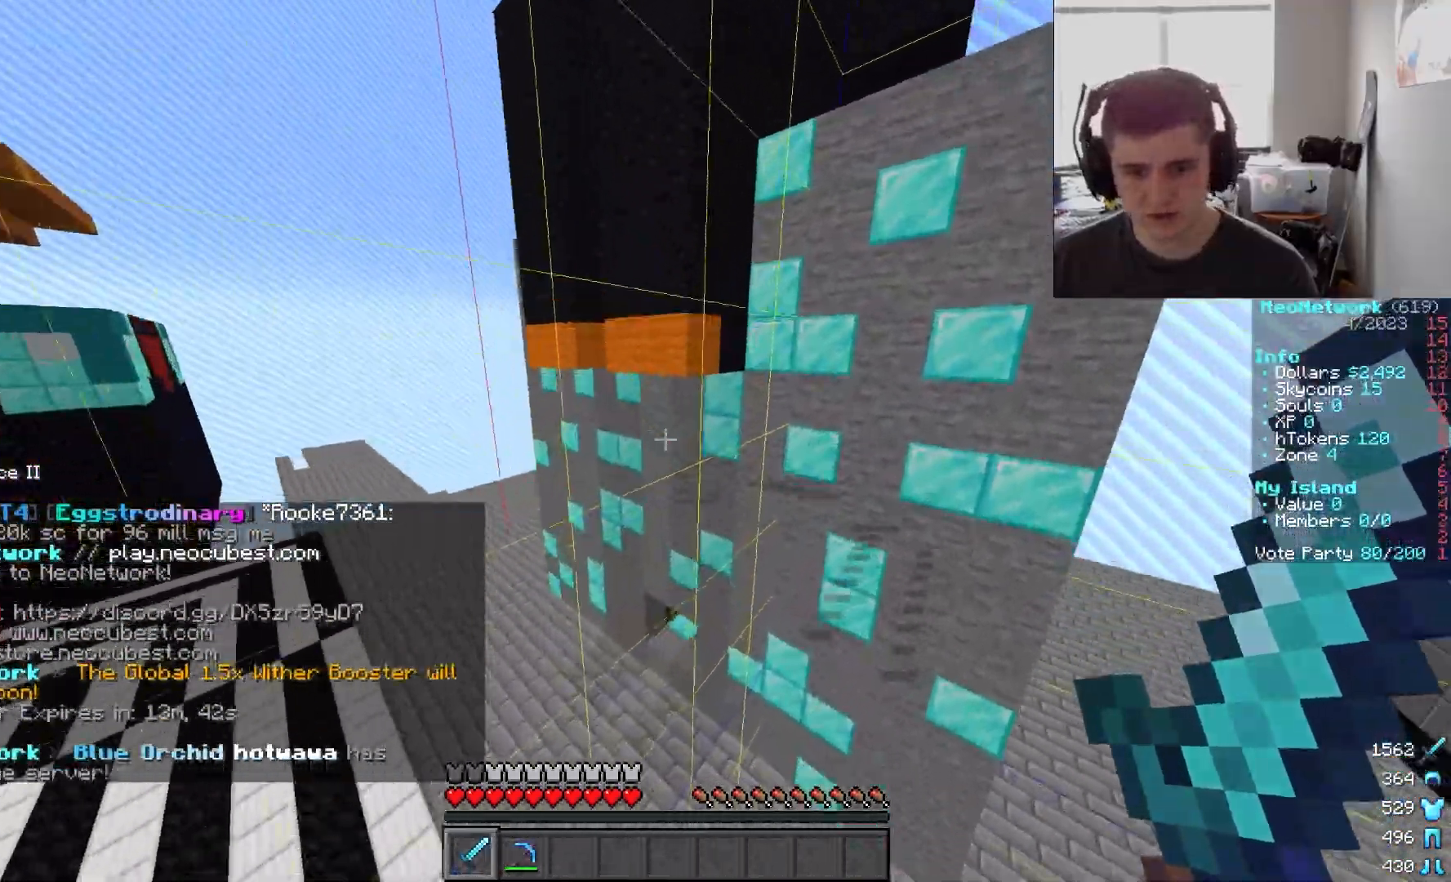
{"keys": ["a", "w"], "mouse": [], "events": [[117, "a", "down"], [183, "d", "up"]]}
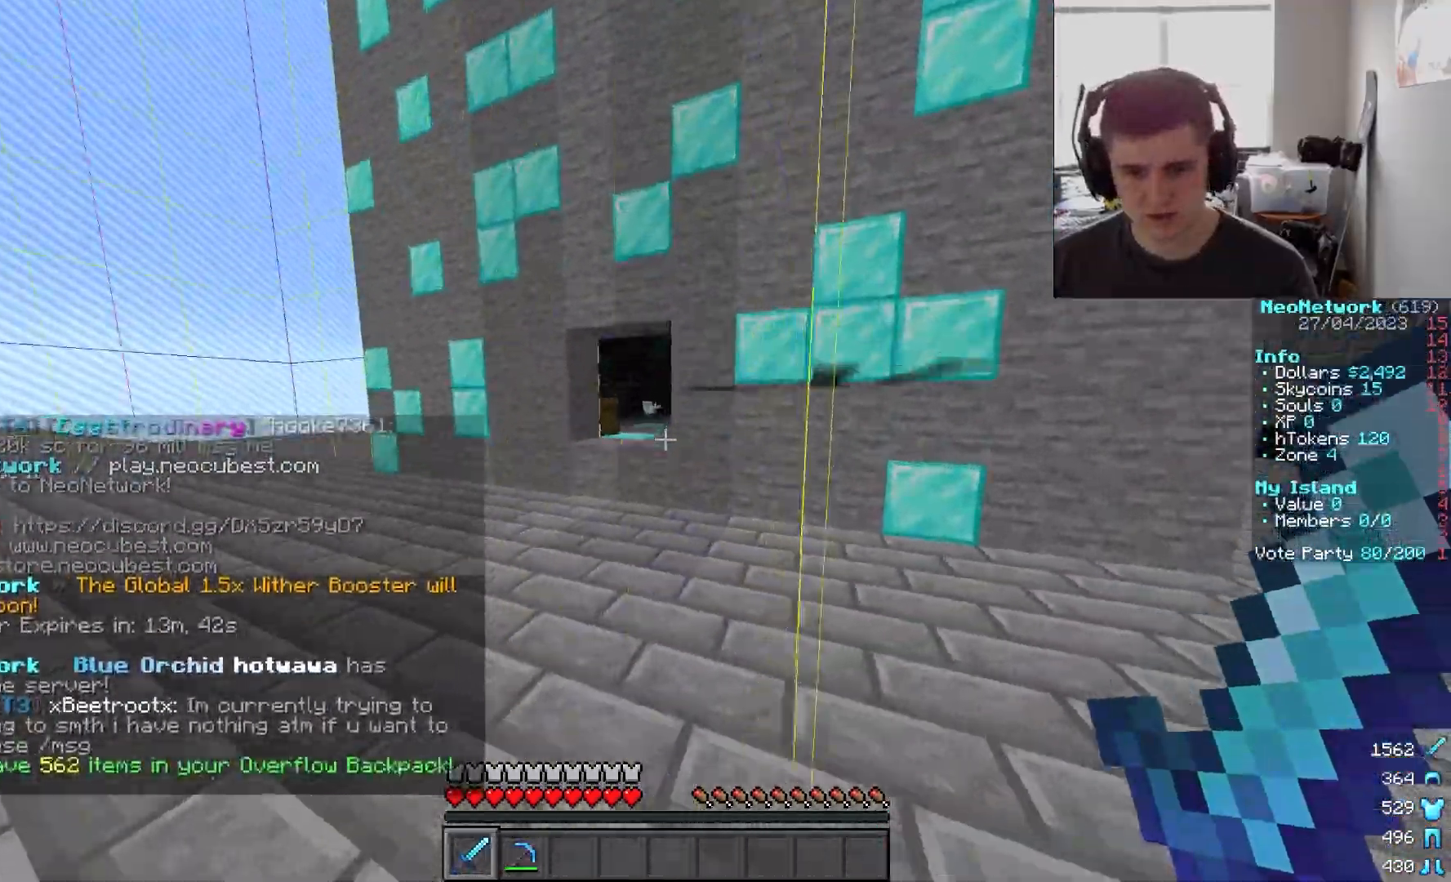
{"keys": ["w"], "mouse": [], "events": [[283, "a", "up"]]}